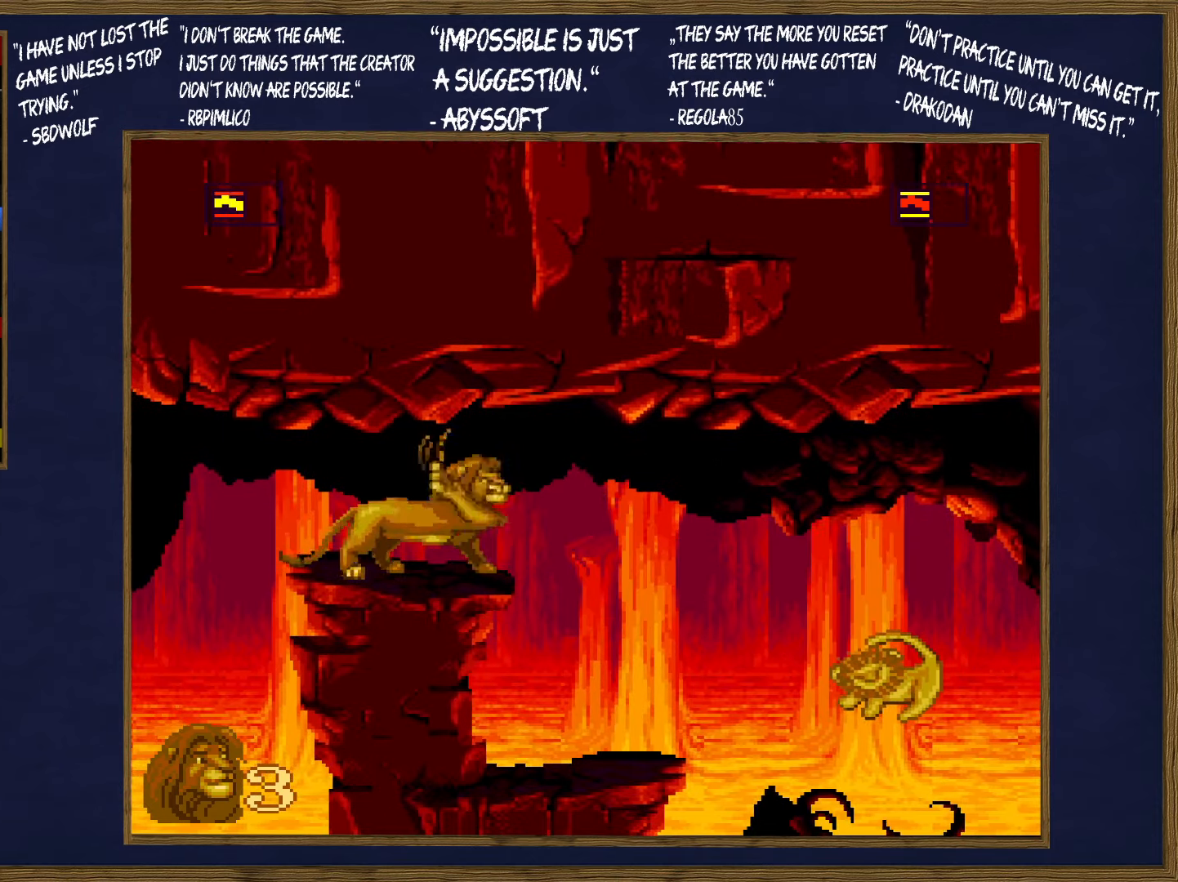
Gameplay with a controller (Nintendo layout); each line is a JSON object with the inputs held at the frame after it. "events" lists button and stick changes between this image and that frame as [ms after this image, input, new state], when the widget could be followed in between. Not read: L3 R3.
{"buttons": ["DPAD_UP", "DPAD_LEFT"], "events": [[200, "Y", "down"], [284, "Y", "up"], [417, "DPAD_LEFT", "down"], [467, "DPAD_UP", "down"]]}
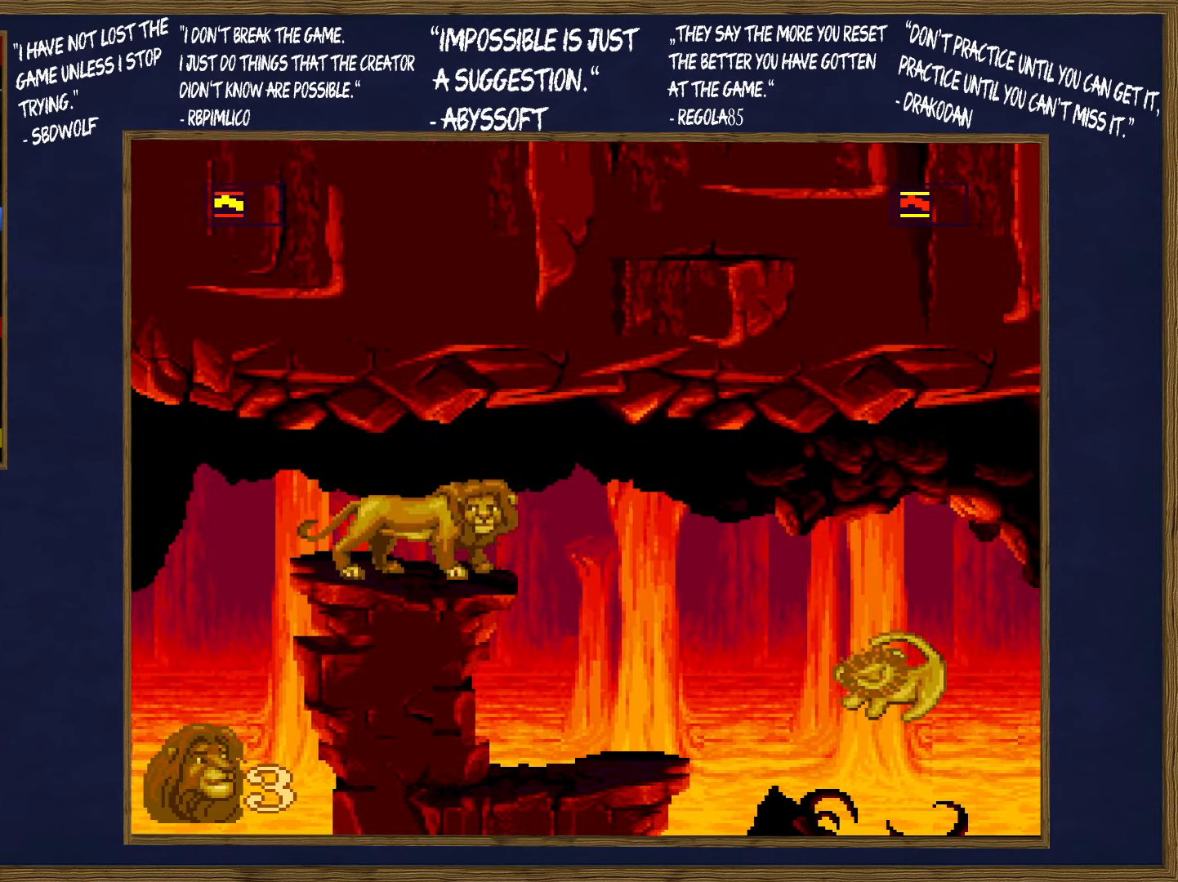
{"buttons": ["DPAD_UP", "DPAD_LEFT"], "events": []}
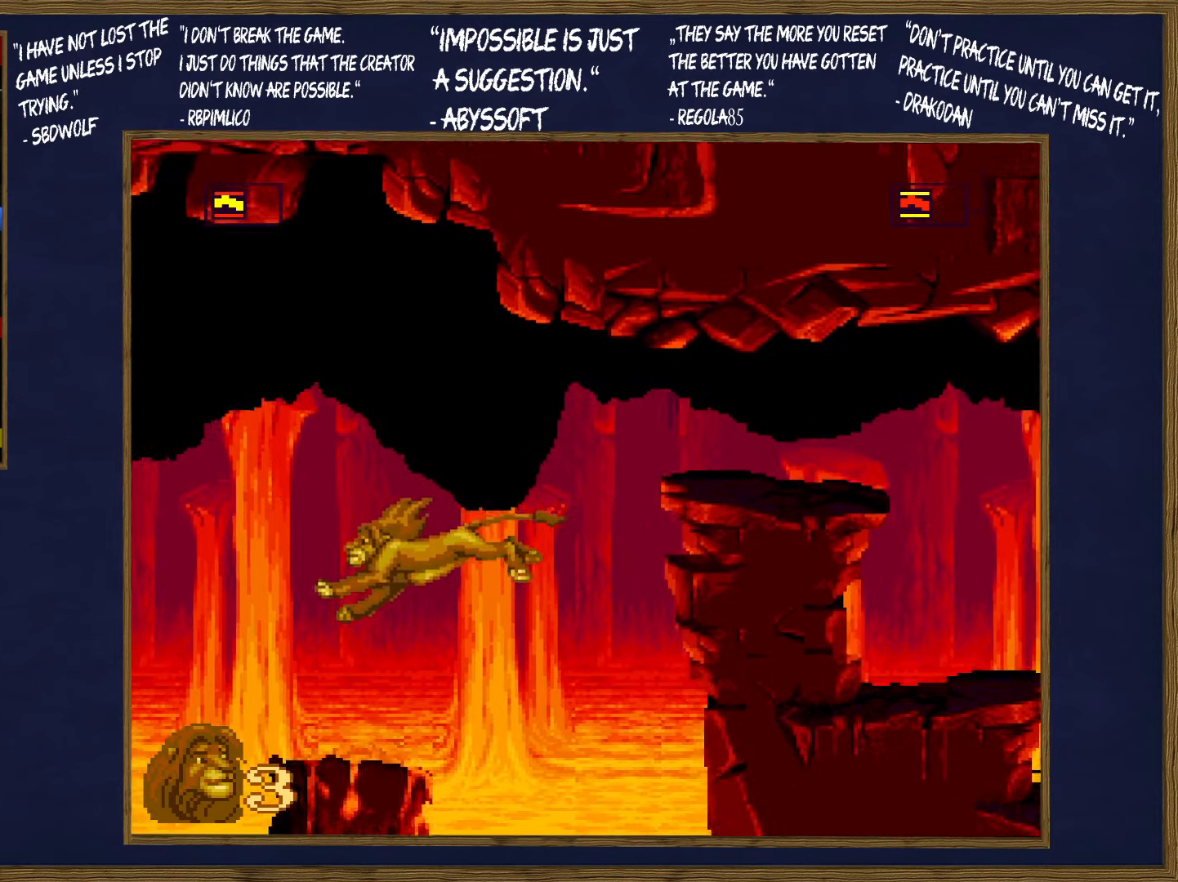
{"buttons": ["DPAD_UP", "DPAD_LEFT"], "events": [[167, "B", "down"], [200, "B", "up"]]}
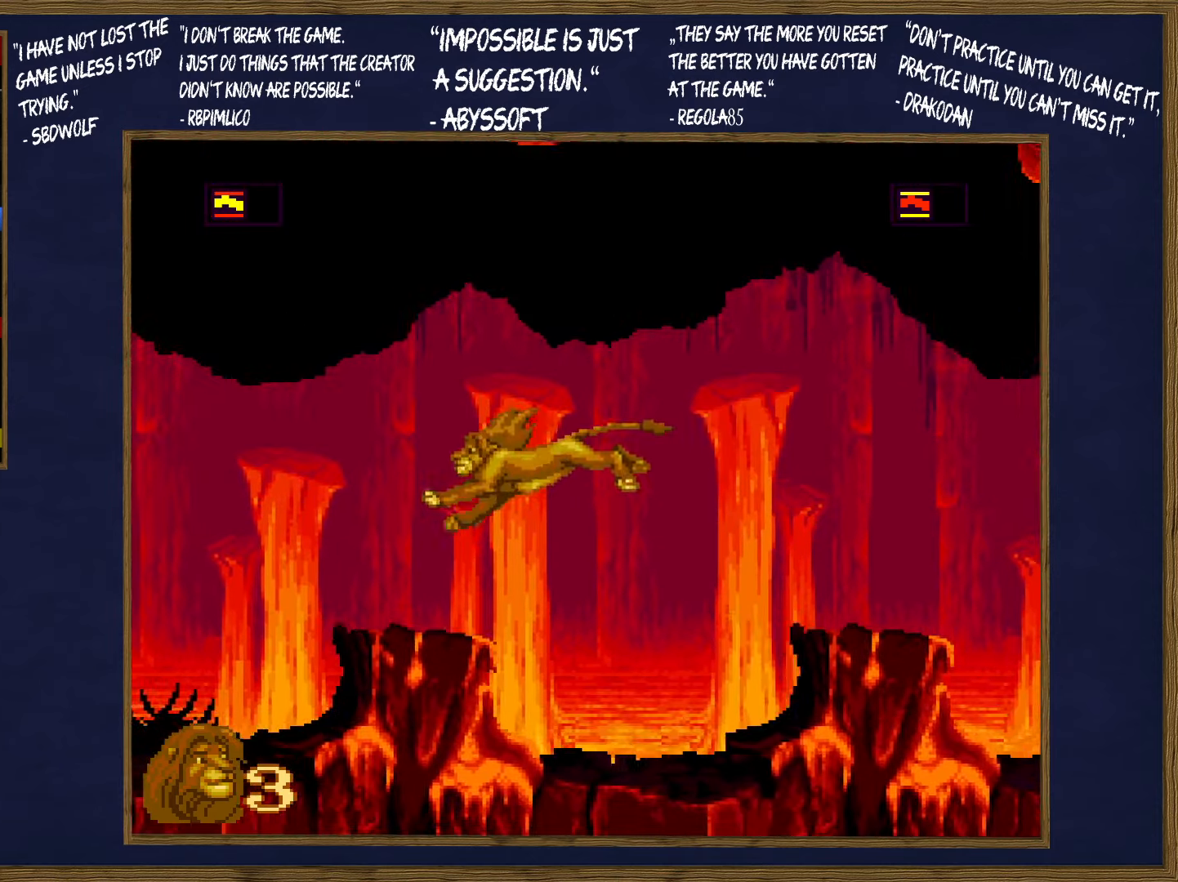
{"buttons": ["DPAD_UP", "DPAD_LEFT"], "events": [[216, "B", "down"], [266, "B", "up"]]}
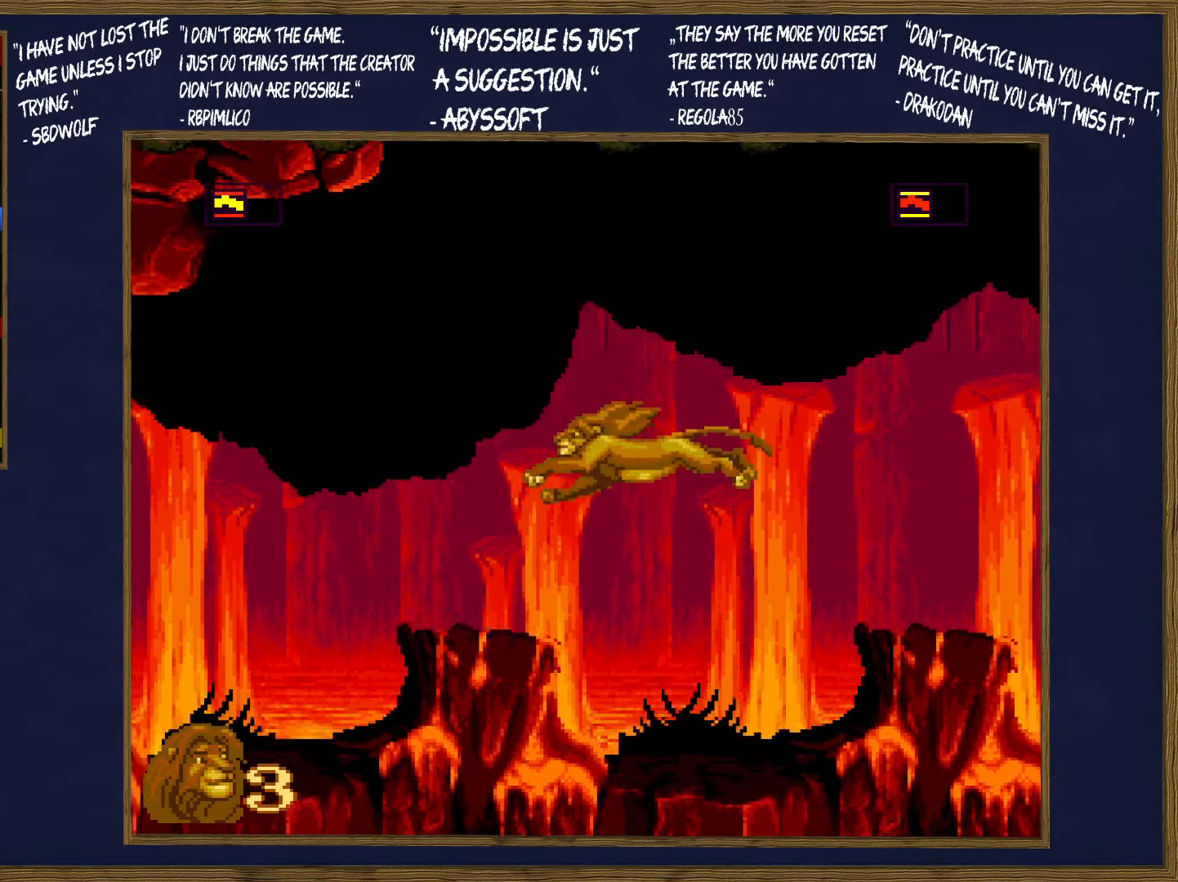
{"buttons": [], "events": [[216, "DPAD_UP", "up"], [250, "DPAD_LEFT", "up"]]}
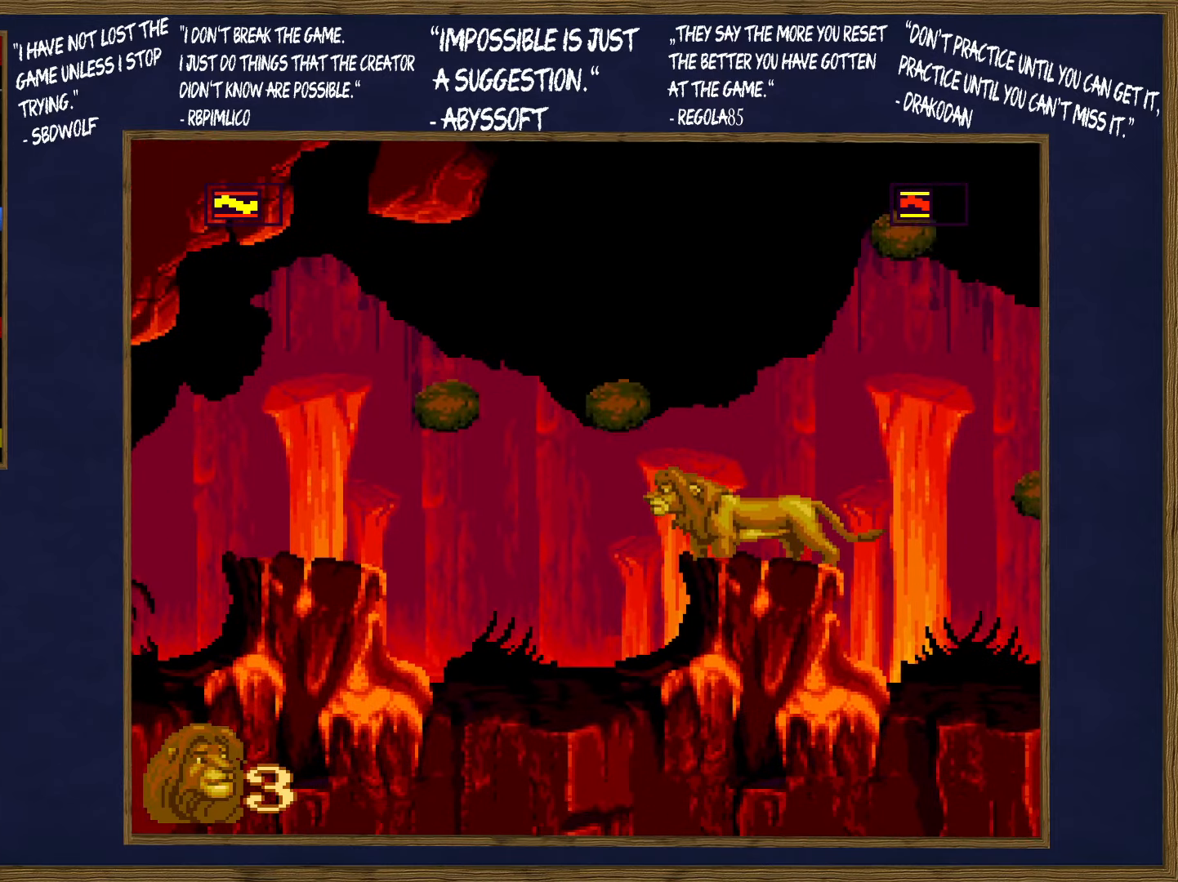
{"buttons": ["DPAD_DOWN"], "events": [[366, "DPAD_DOWN", "down"], [416, "DPAD_DOWN", "up"], [466, "DPAD_DOWN", "down"]]}
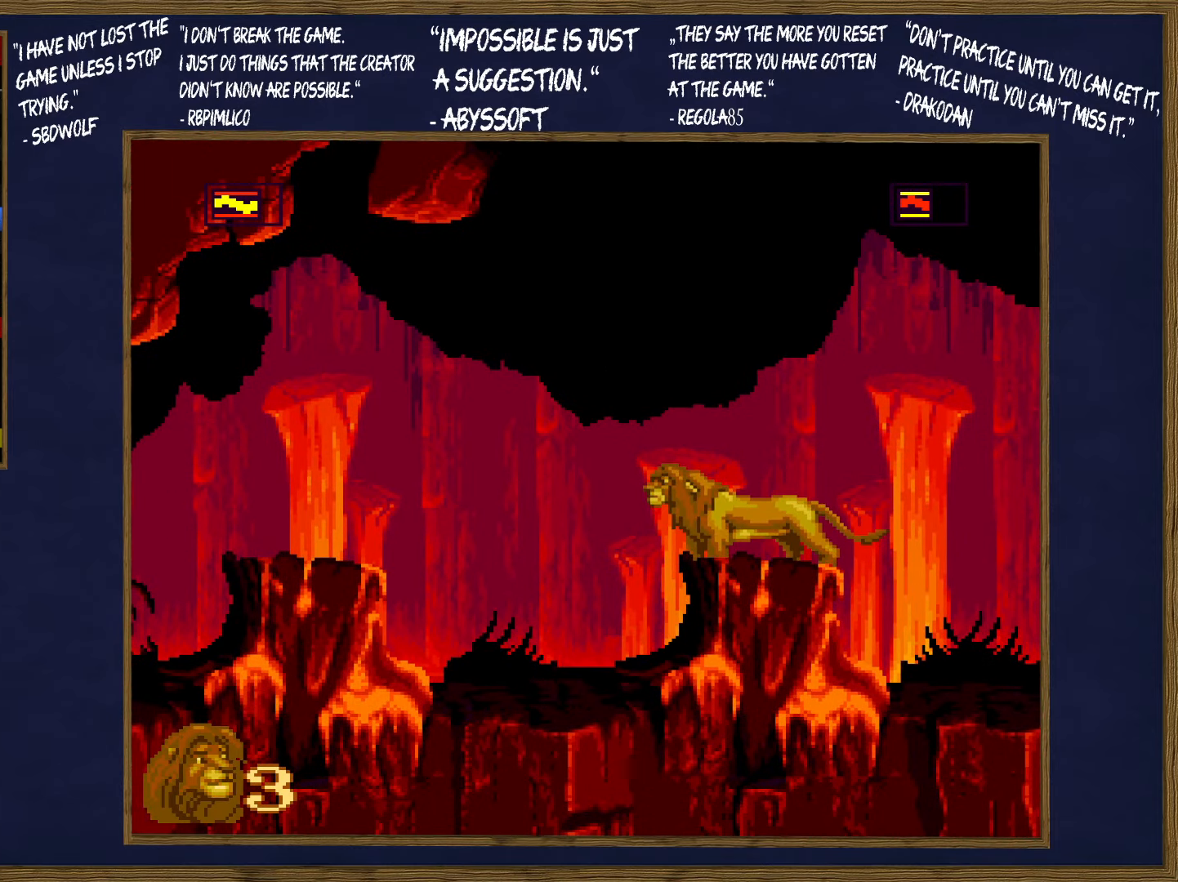
{"buttons": [], "events": [[66, "DPAD_DOWN", "up"], [150, "DPAD_DOWN", "down"], [216, "DPAD_DOWN", "up"], [316, "DPAD_DOWN", "down"], [416, "DPAD_DOWN", "up"]]}
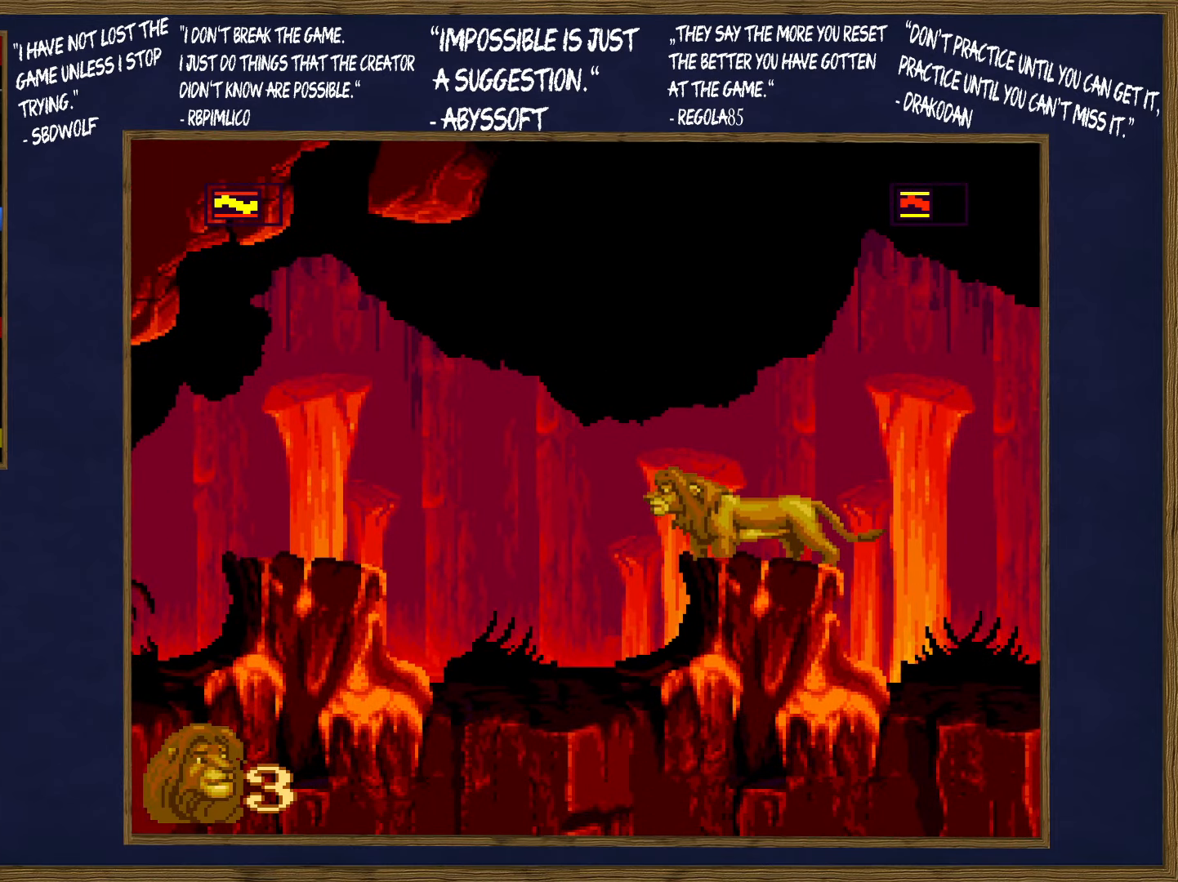
{"buttons": [], "events": [[266, "DPAD_DOWN", "down"], [366, "DPAD_DOWN", "up"], [400, "DPAD_DOWN", "down"], [483, "DPAD_DOWN", "up"]]}
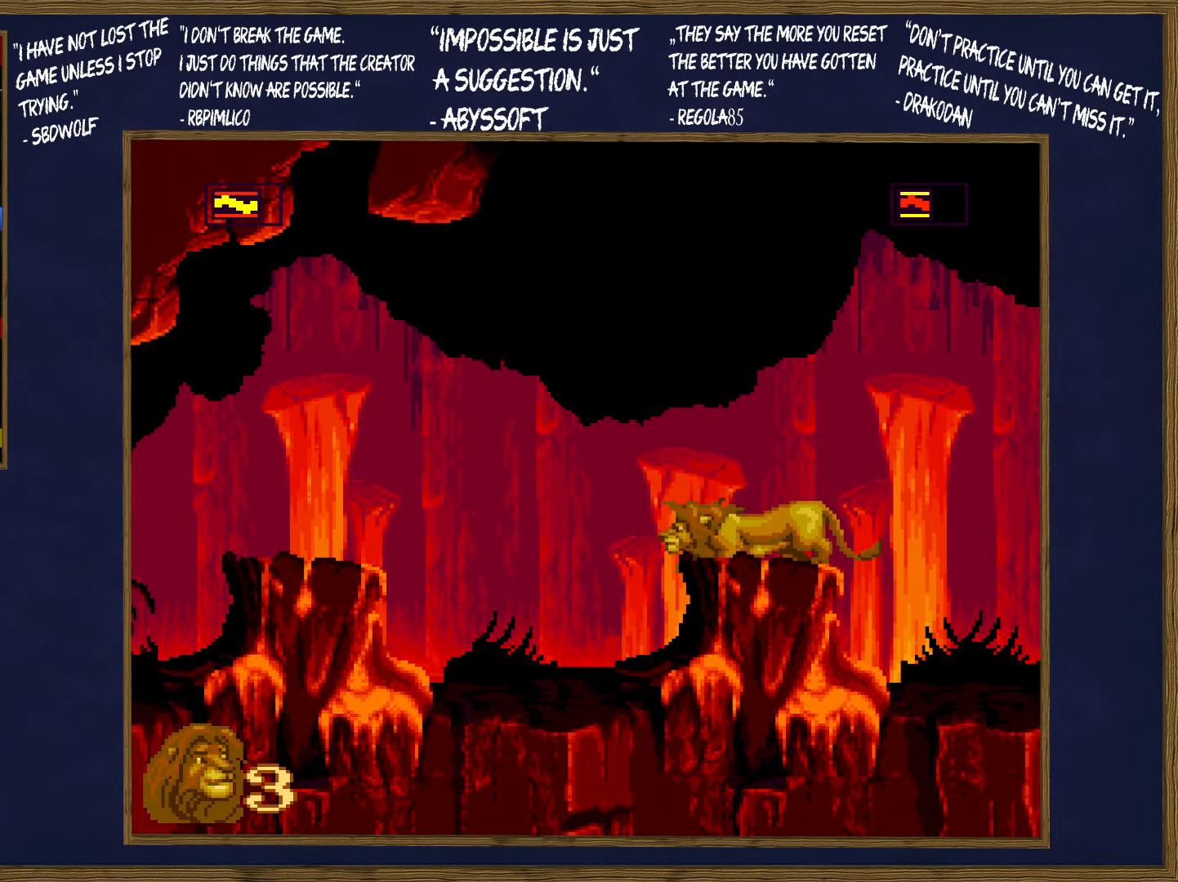
{"buttons": [], "events": []}
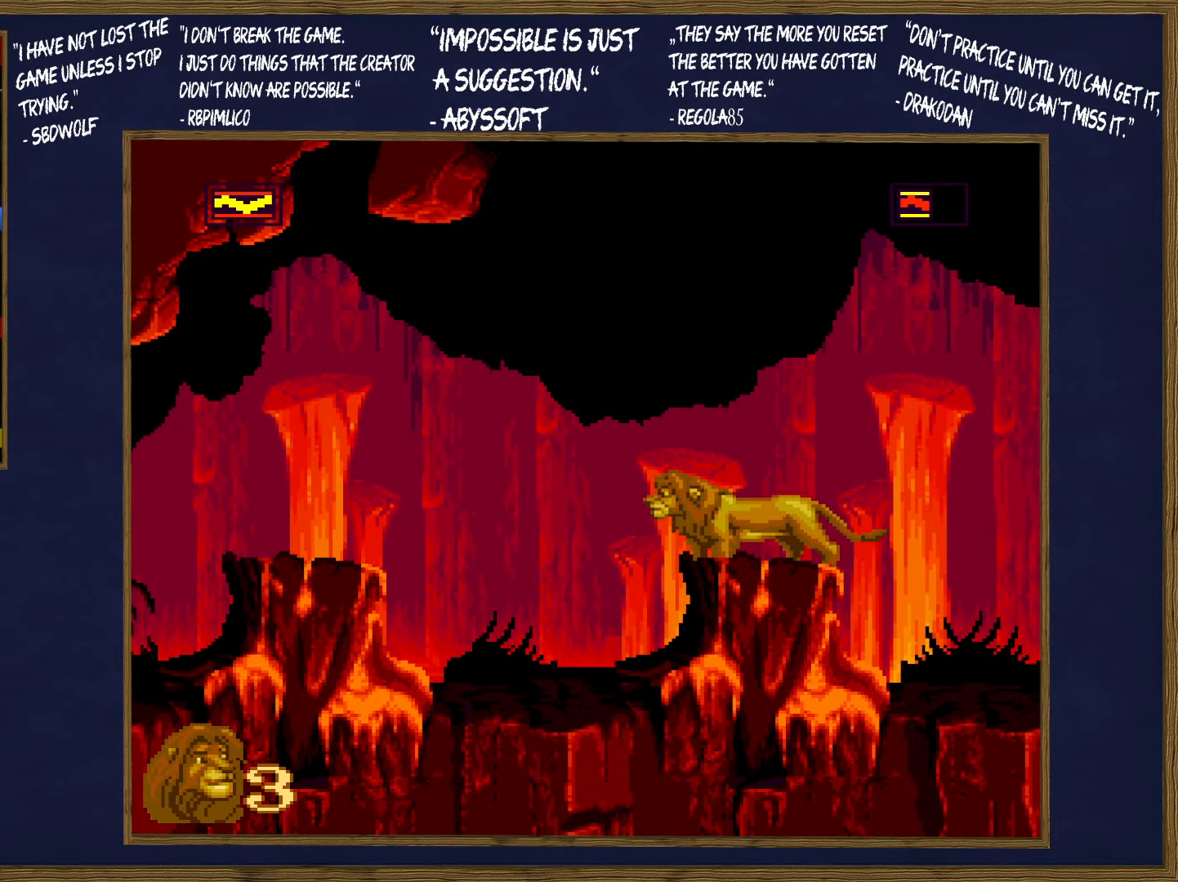
{"buttons": [], "events": []}
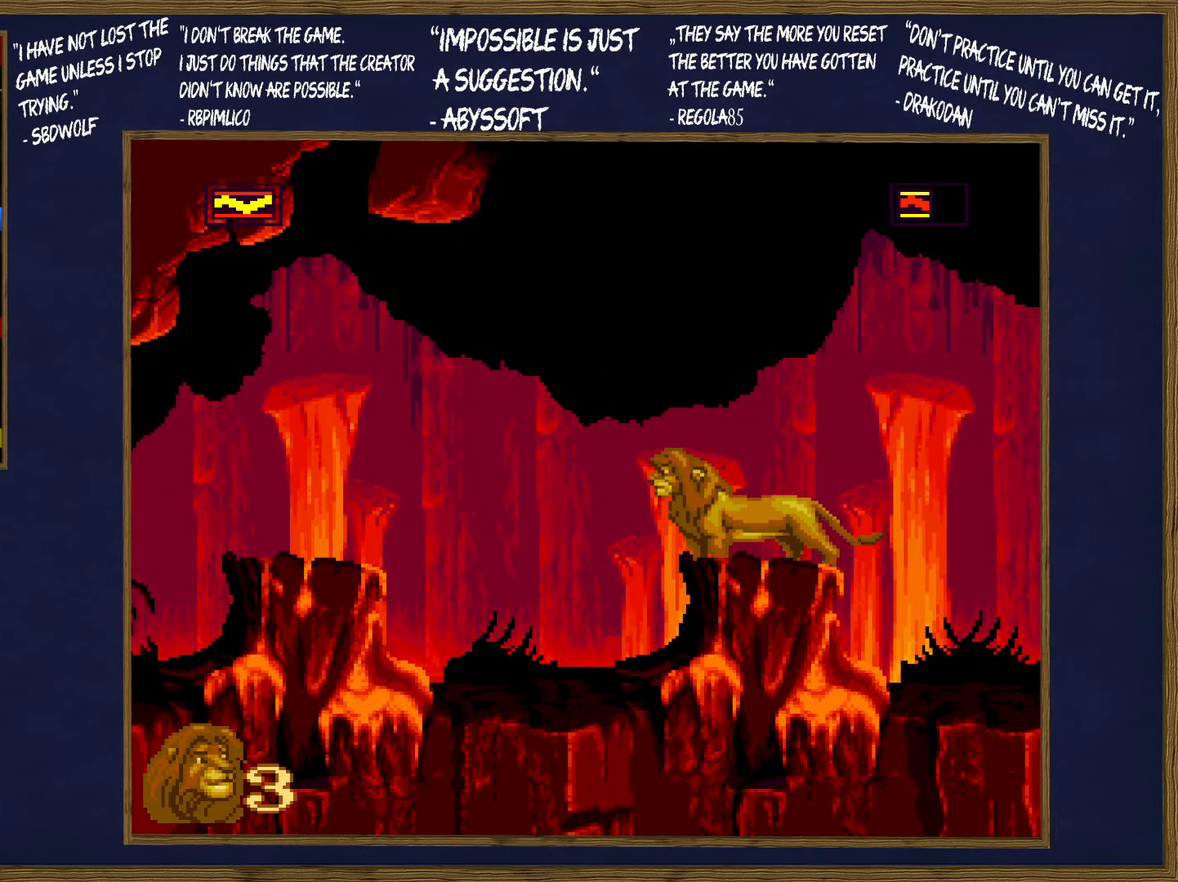
{"buttons": [], "events": [[300, "DPAD_DOWN", "down"], [366, "DPAD_DOWN", "up"], [416, "DPAD_DOWN", "down"], [500, "DPAD_DOWN", "up"]]}
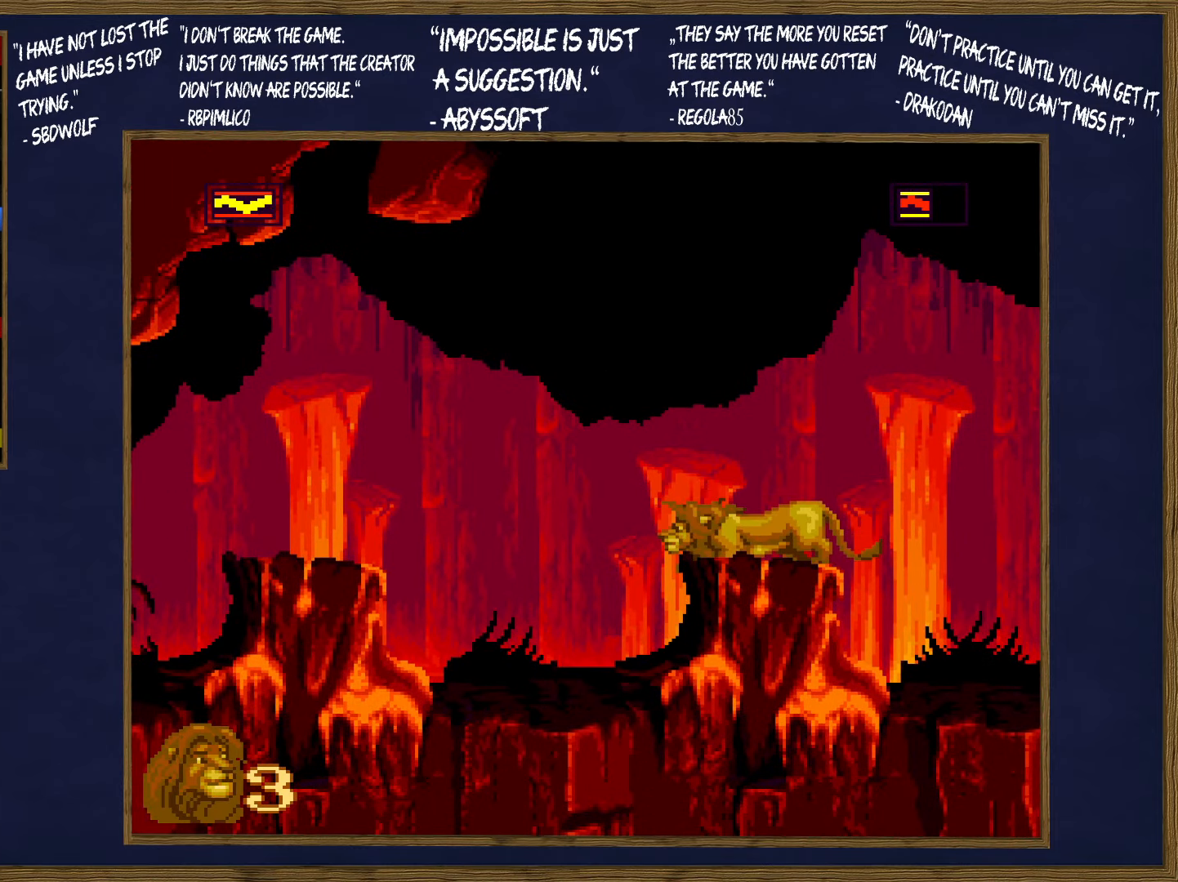
{"buttons": [], "events": []}
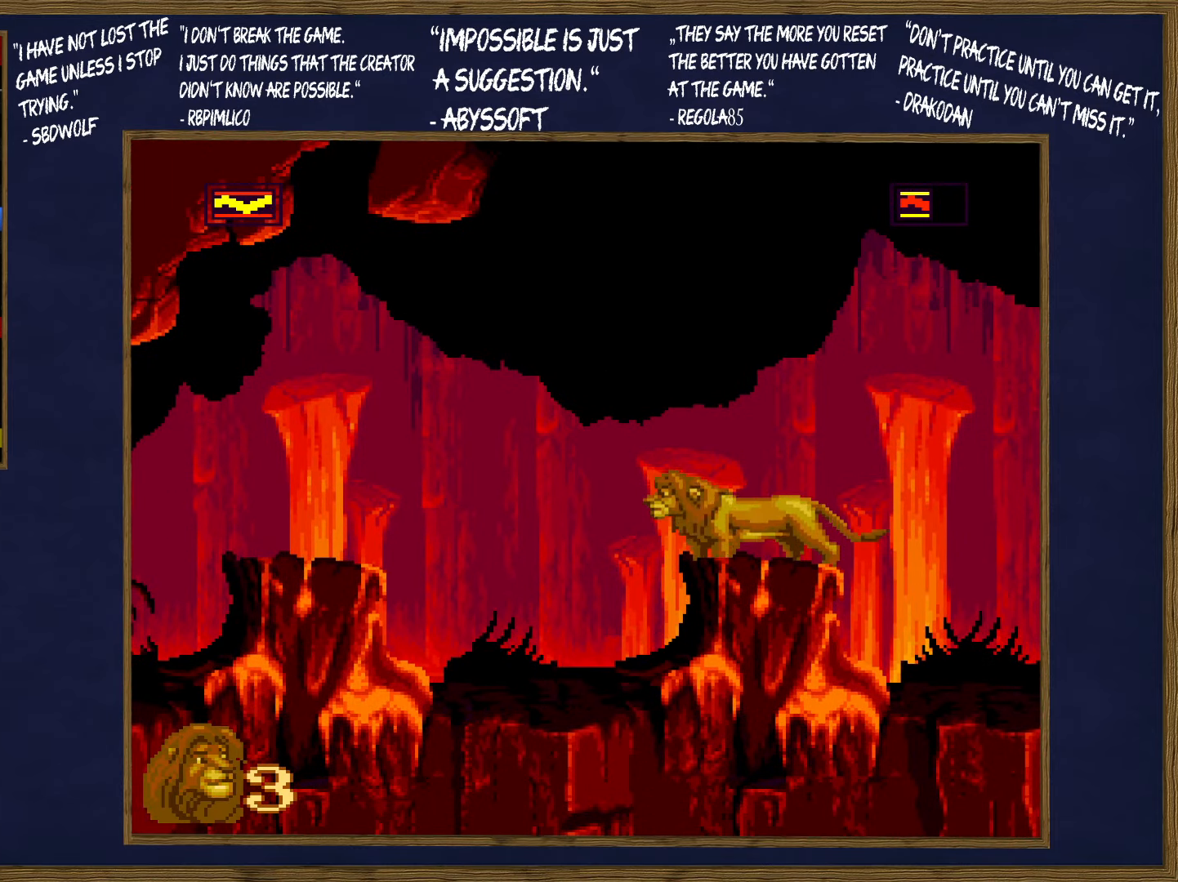
{"buttons": [], "events": []}
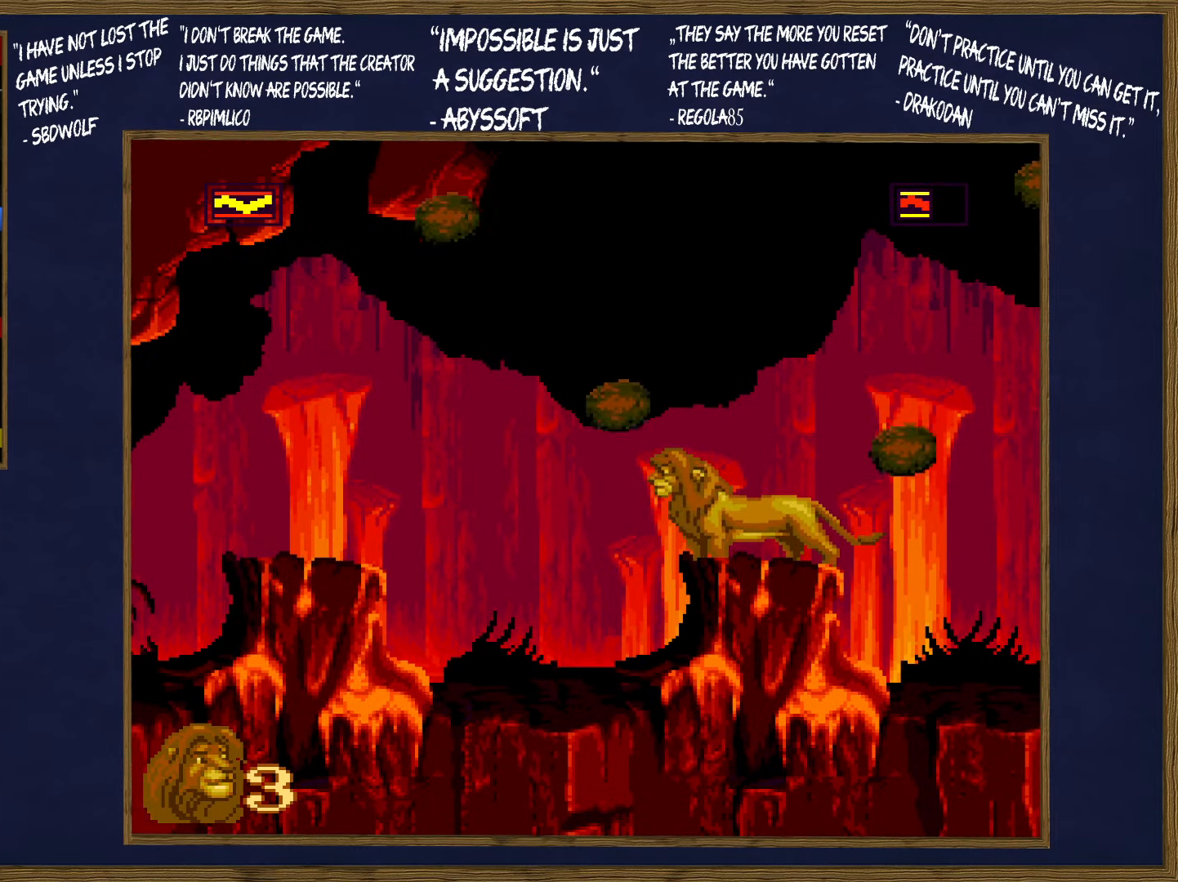
{"buttons": ["DPAD_UP", "DPAD_LEFT"], "events": [[100, "DPAD_DOWN", "down"], [200, "DPAD_DOWN", "up"], [467, "DPAD_LEFT", "down"], [500, "DPAD_UP", "down"]]}
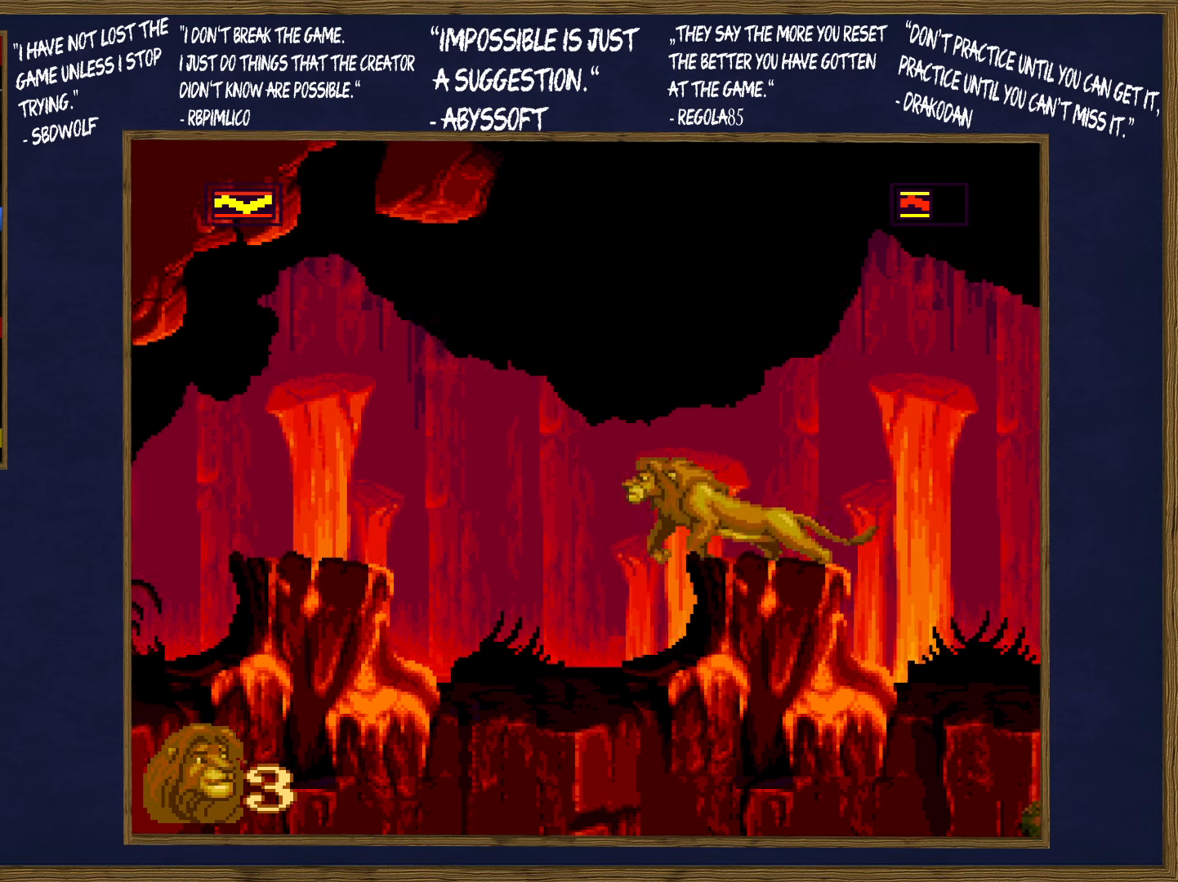
{"buttons": ["DPAD_UP", "DPAD_LEFT"], "events": [[67, "B", "down"], [167, "B", "up"]]}
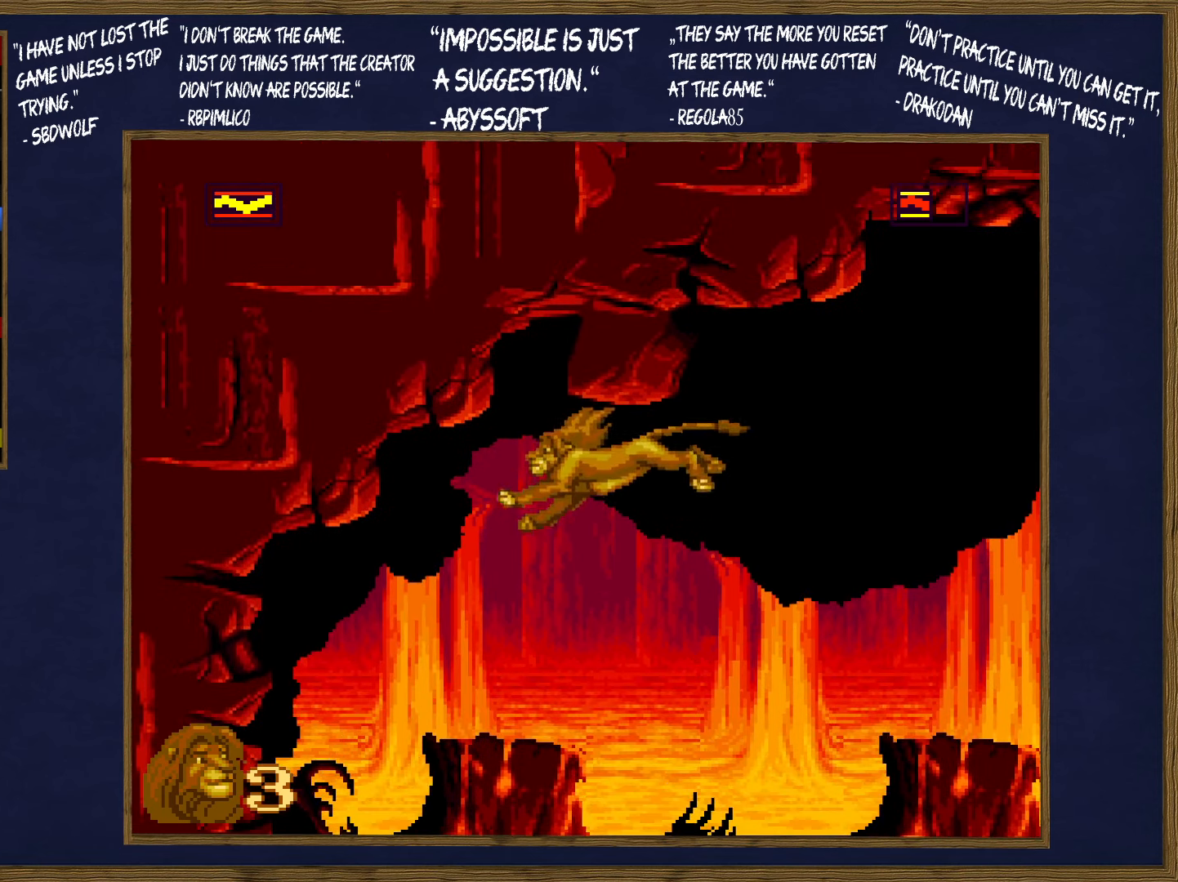
{"buttons": [], "events": [[217, "DPAD_UP", "up"], [267, "DPAD_LEFT", "up"], [317, "DPAD_RIGHT", "down"], [383, "DPAD_RIGHT", "up"]]}
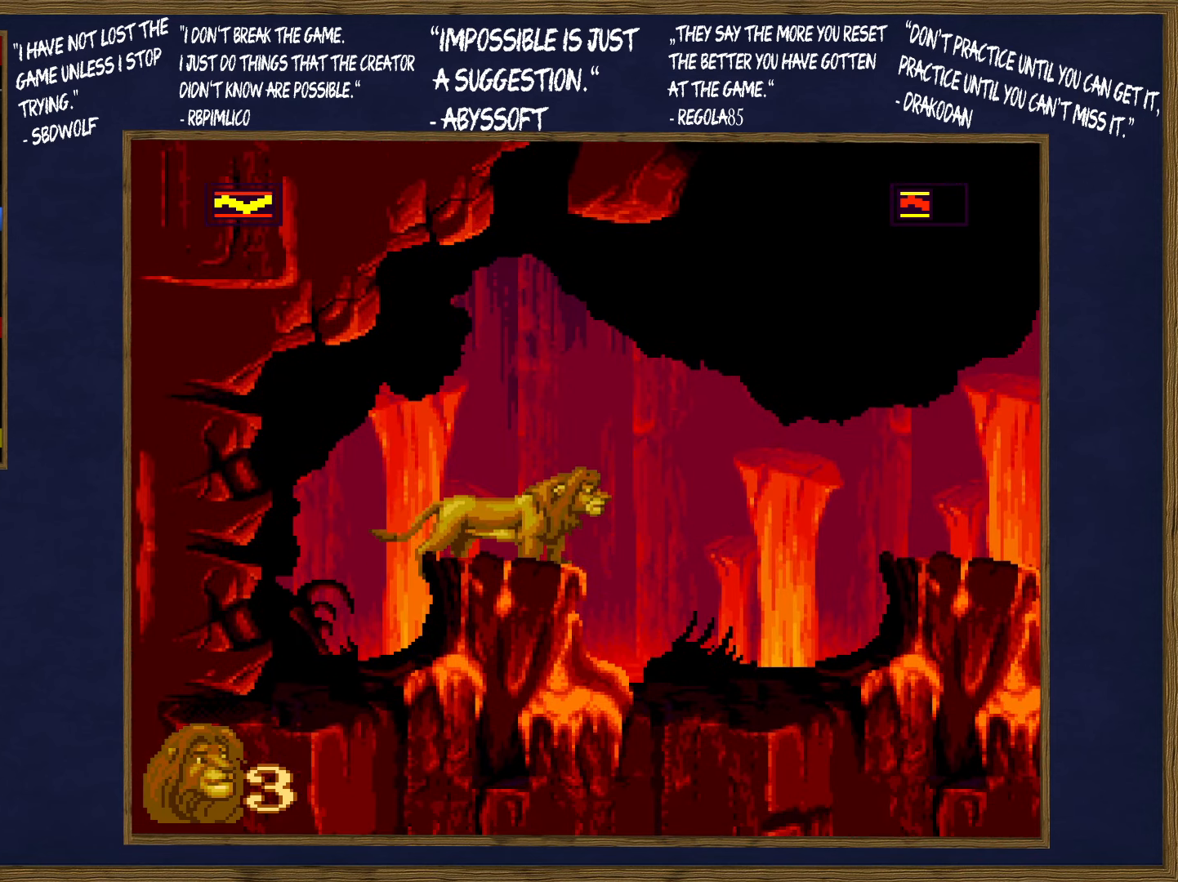
{"buttons": ["DPAD_LEFT"], "events": [[100, "DPAD_LEFT", "down"], [100, "DPAD_UP", "down"], [167, "DPAD_UP", "up"], [183, "DPAD_LEFT", "up"], [467, "DPAD_LEFT", "down"]]}
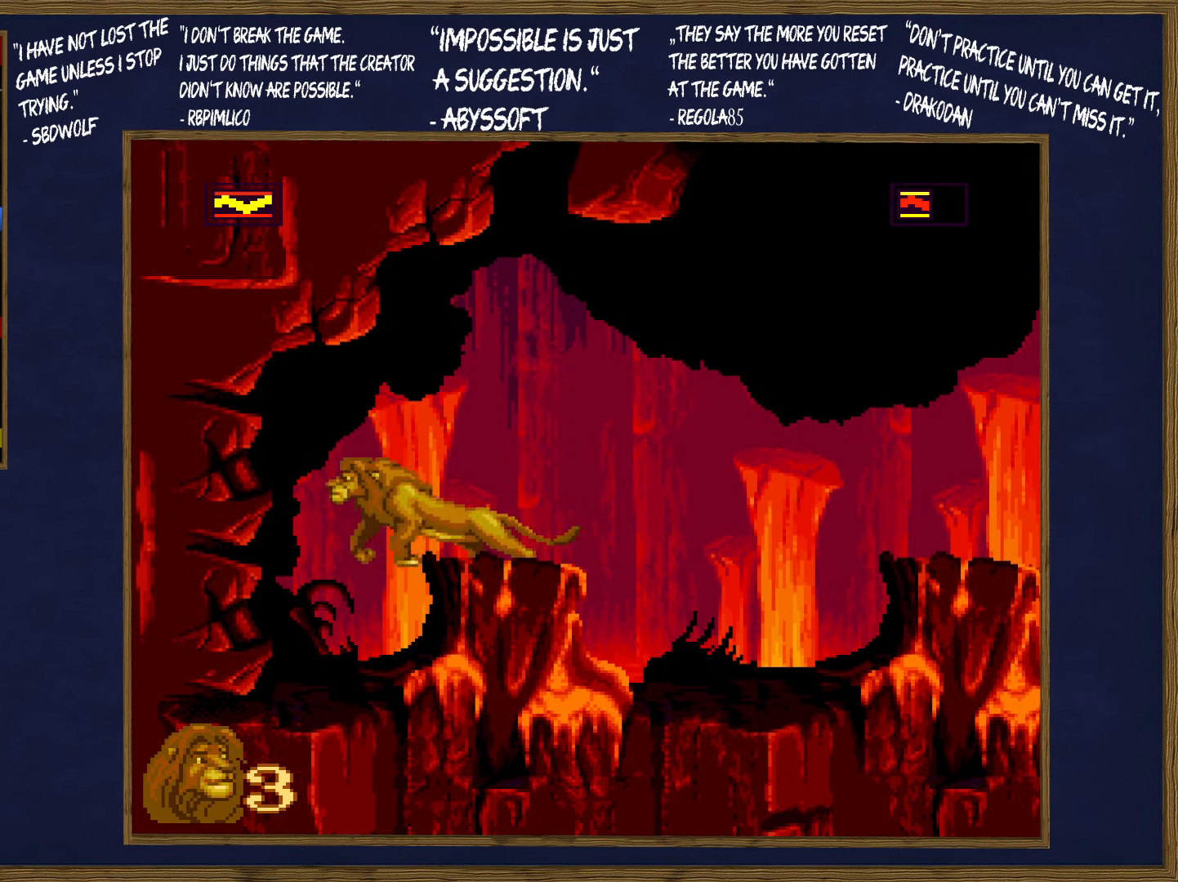
{"buttons": [], "events": [[17, "DPAD_LEFT", "up"]]}
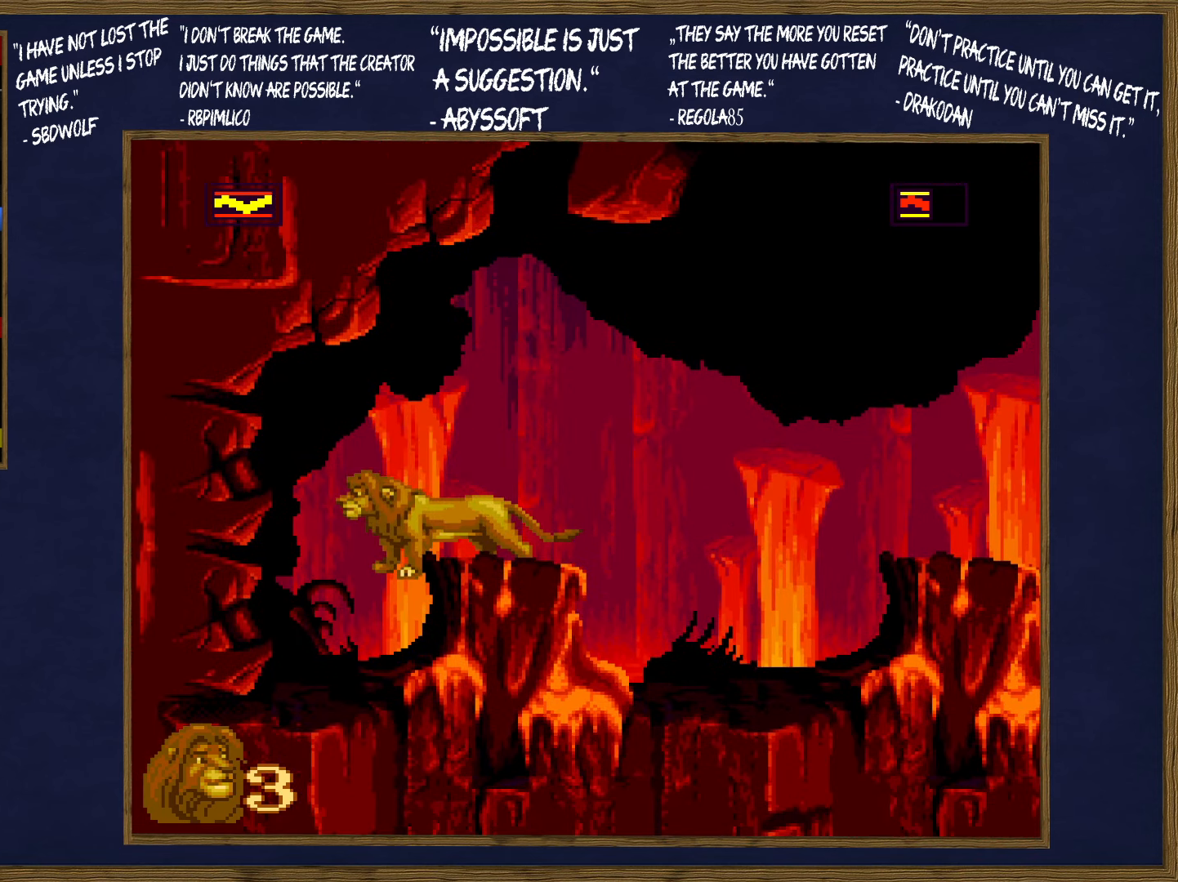
{"buttons": [], "events": []}
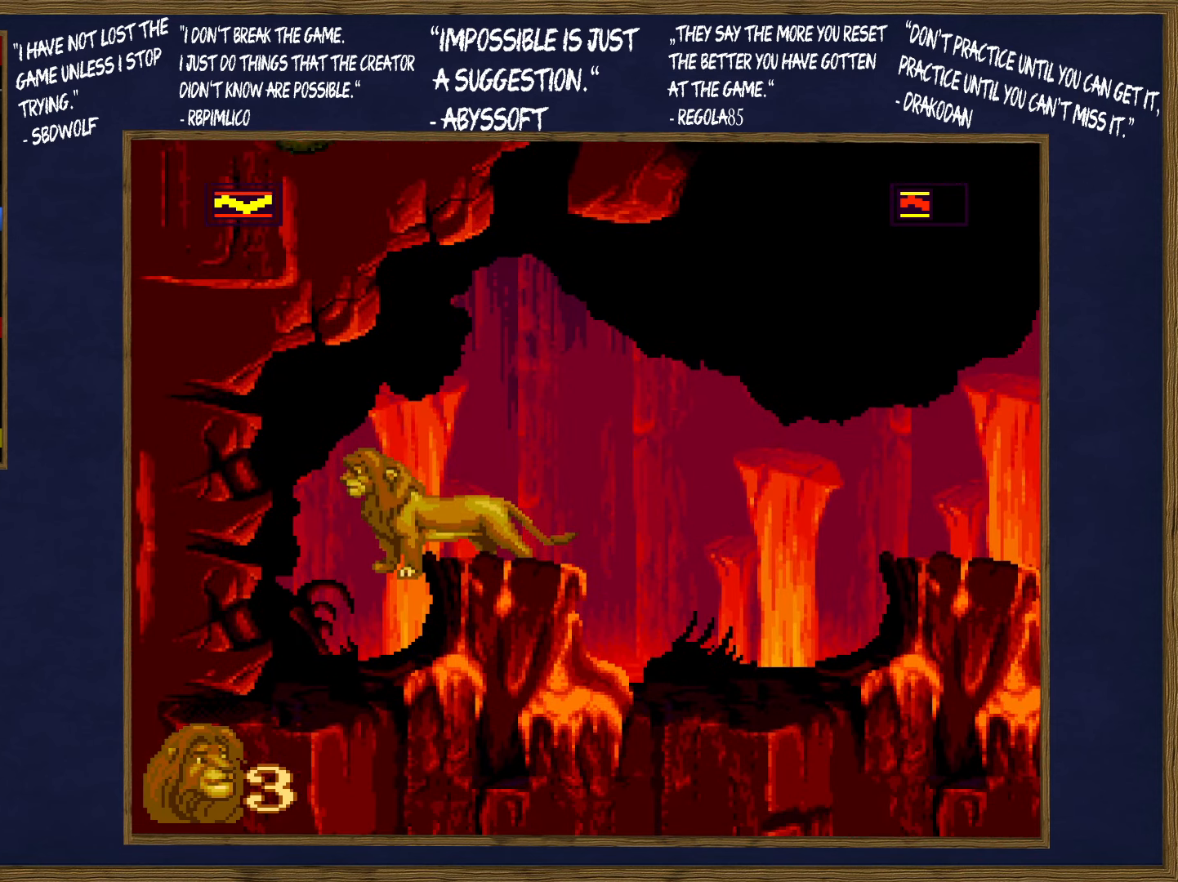
{"buttons": [], "events": [[400, "B", "down"], [450, "B", "up"]]}
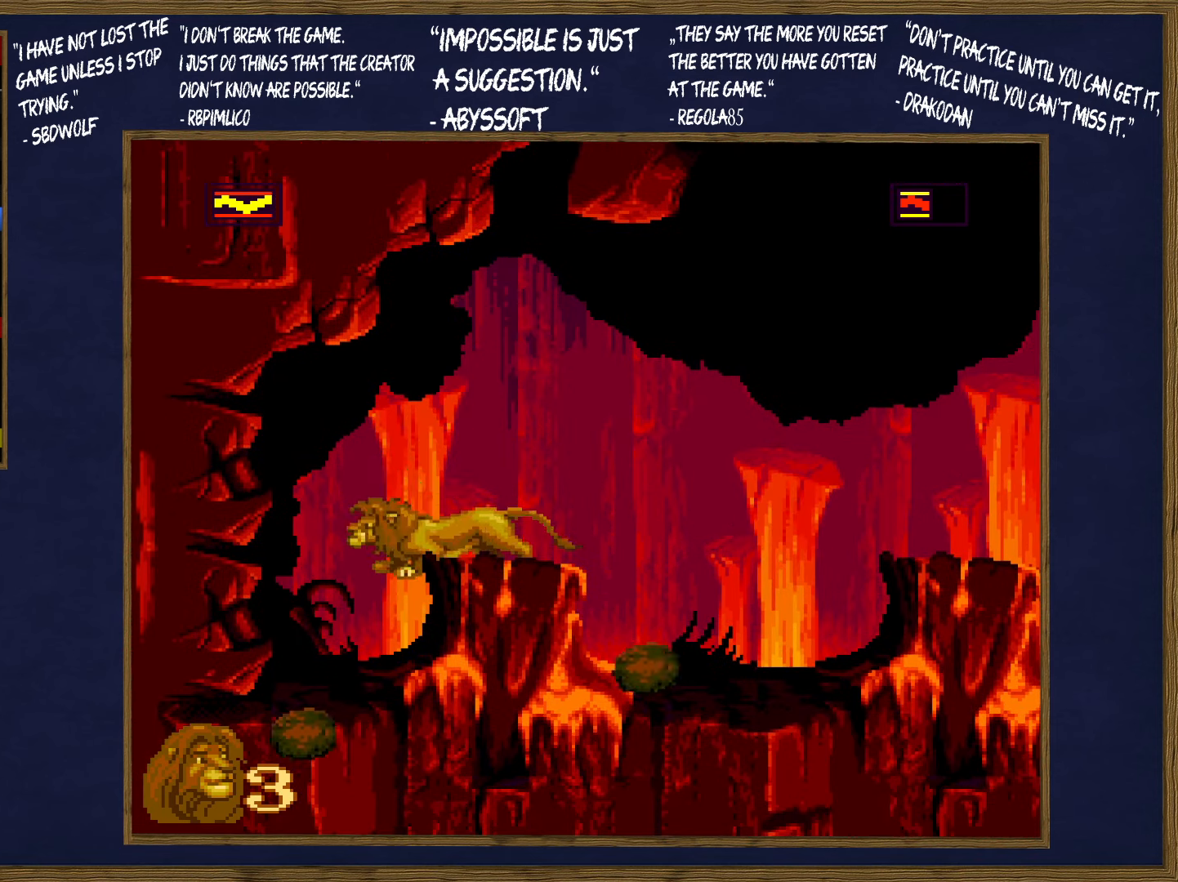
{"buttons": [], "events": [[183, "DPAD_LEFT", "down"], [217, "DPAD_LEFT", "up"]]}
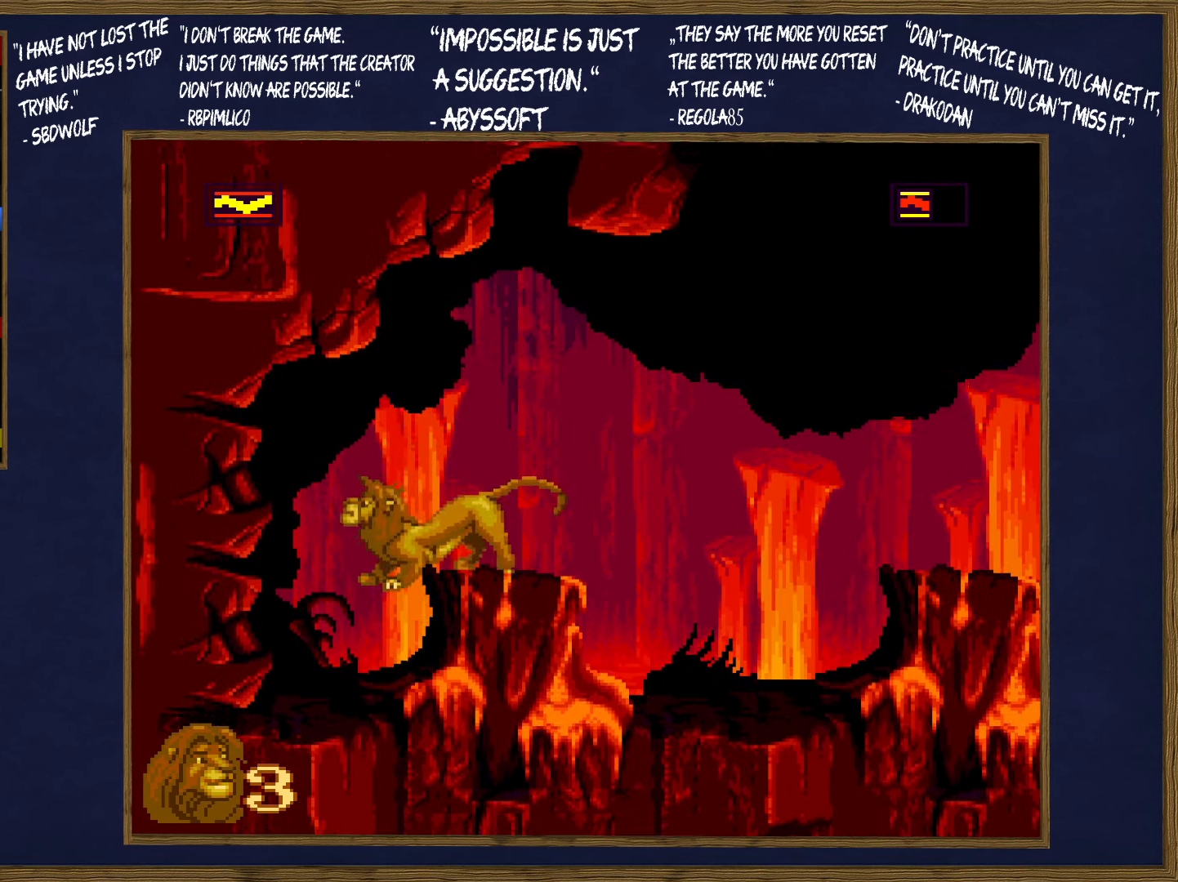
{"buttons": ["DPAD_LEFT"], "events": [[267, "B", "down"], [317, "B", "up"], [483, "DPAD_LEFT", "down"]]}
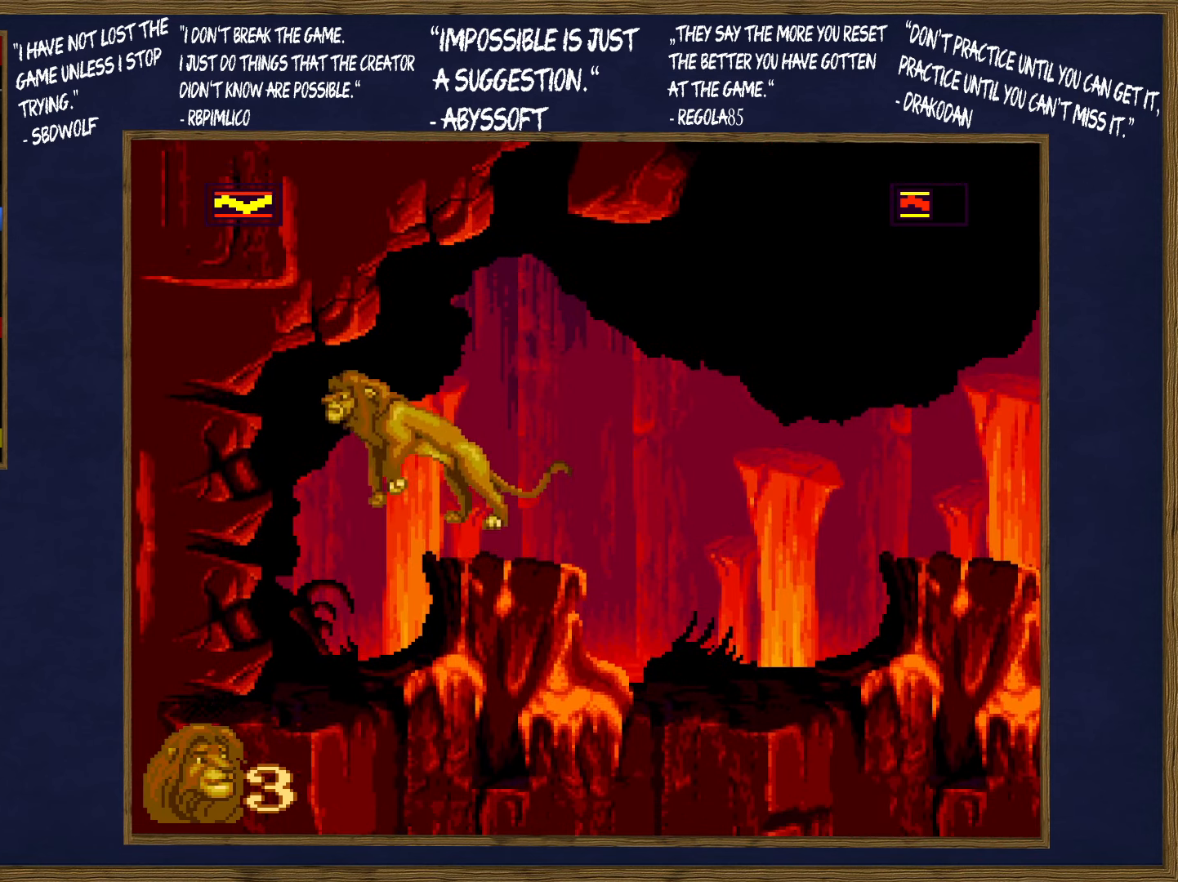
{"buttons": [], "events": [[67, "DPAD_LEFT", "up"]]}
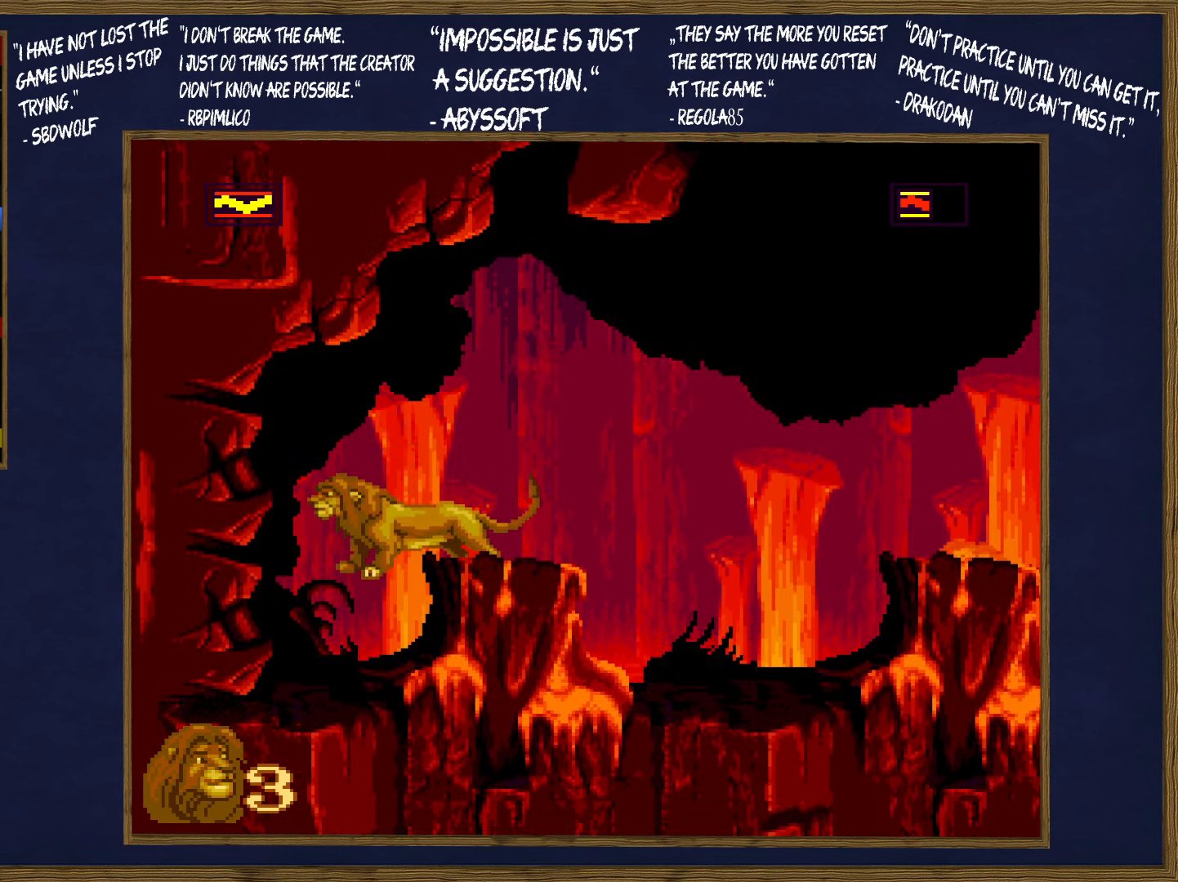
{"buttons": ["DPAD_LEFT"], "events": [[217, "DPAD_RIGHT", "down"], [417, "DPAD_RIGHT", "up"], [450, "DPAD_LEFT", "down"]]}
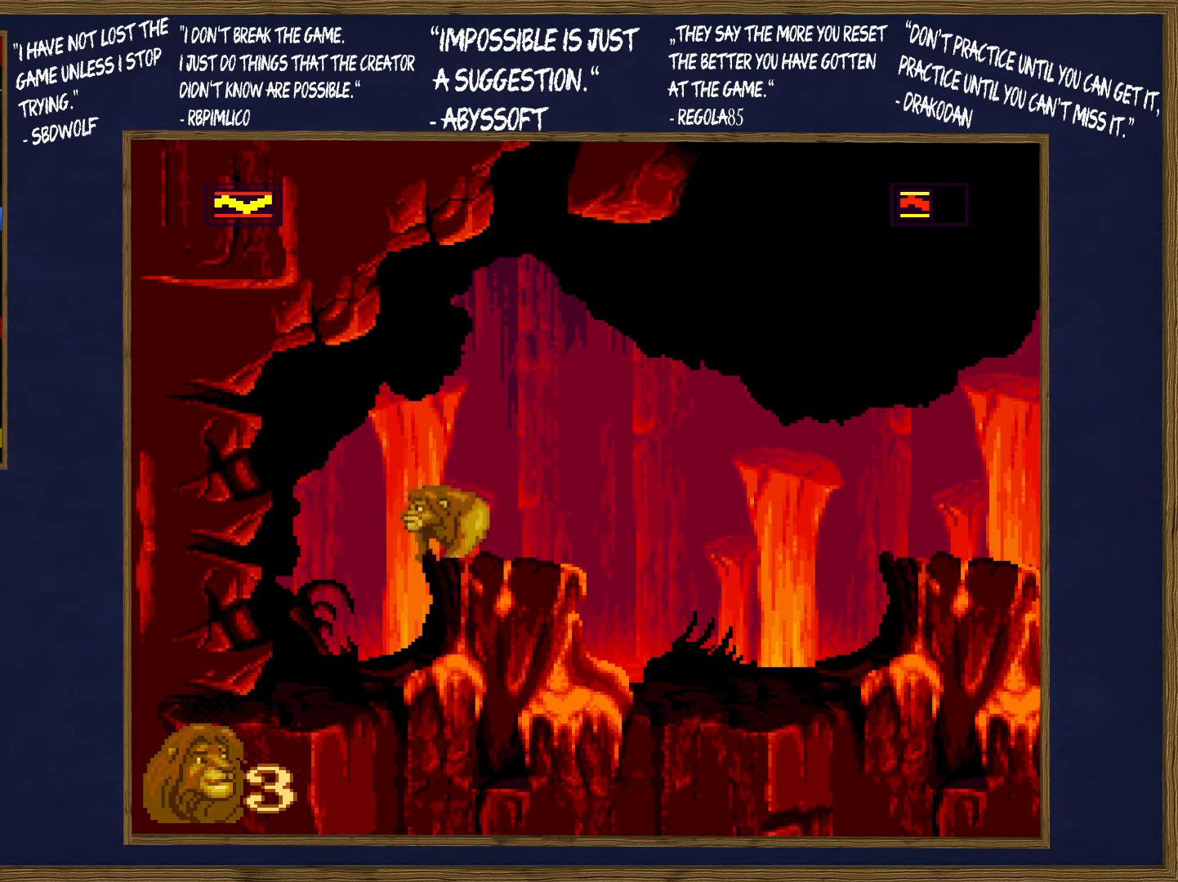
{"buttons": [], "events": [[34, "DPAD_LEFT", "up"], [284, "DPAD_RIGHT", "down"], [384, "DPAD_RIGHT", "up"]]}
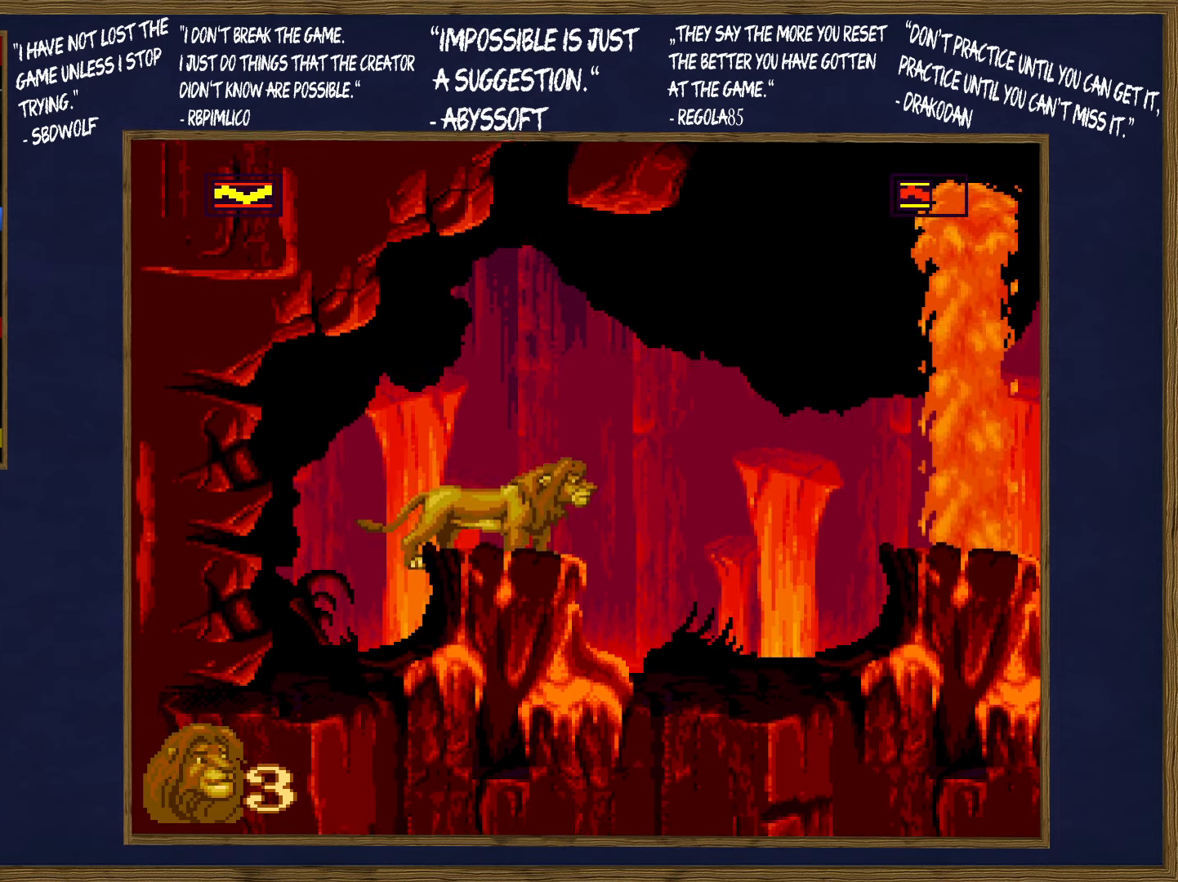
{"buttons": [], "events": []}
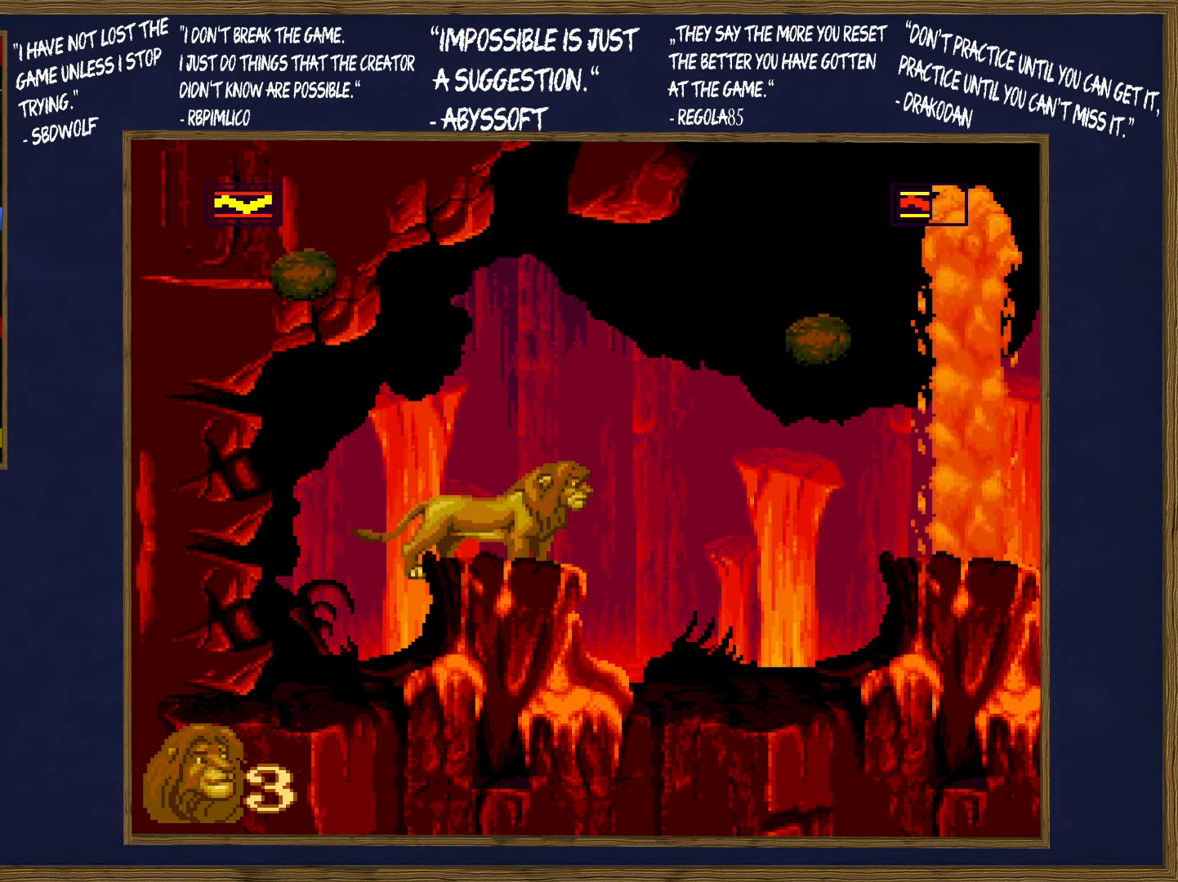
{"buttons": [], "events": []}
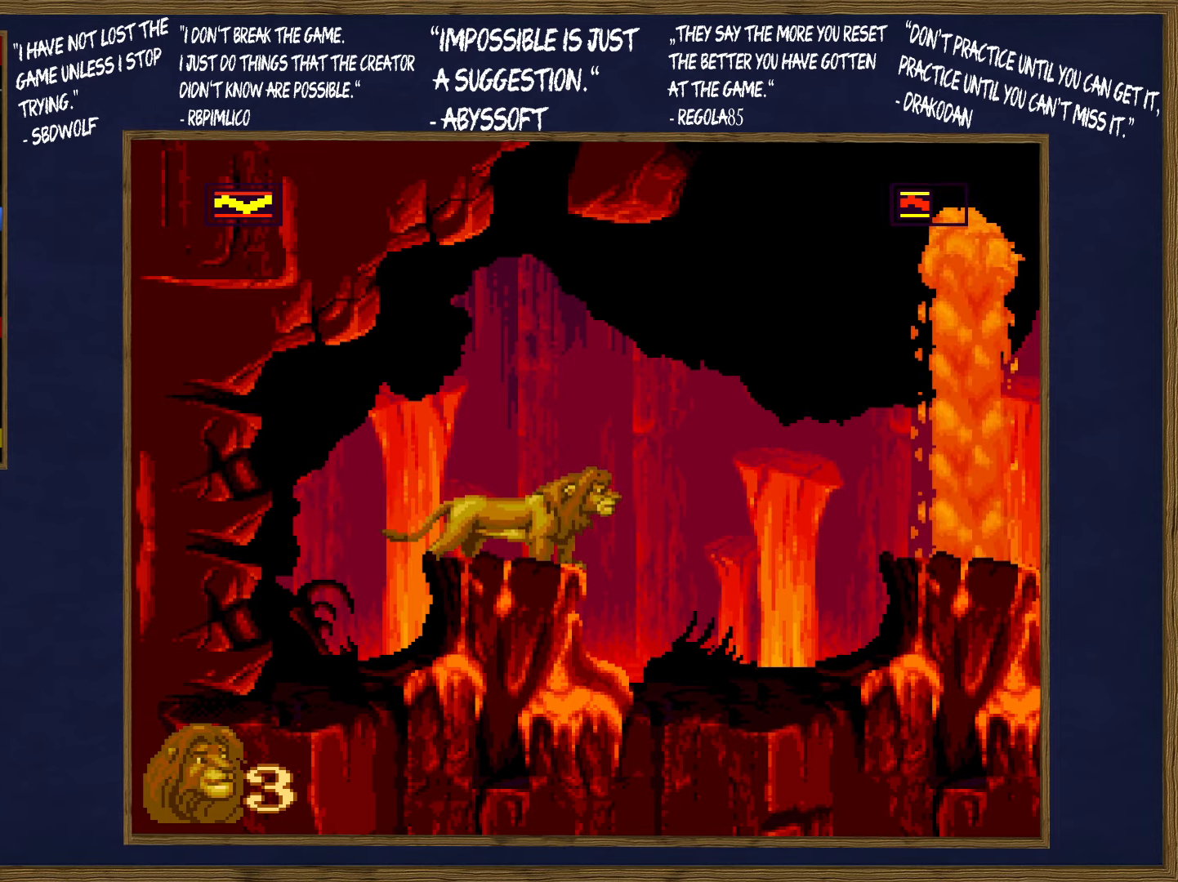
{"buttons": [], "events": []}
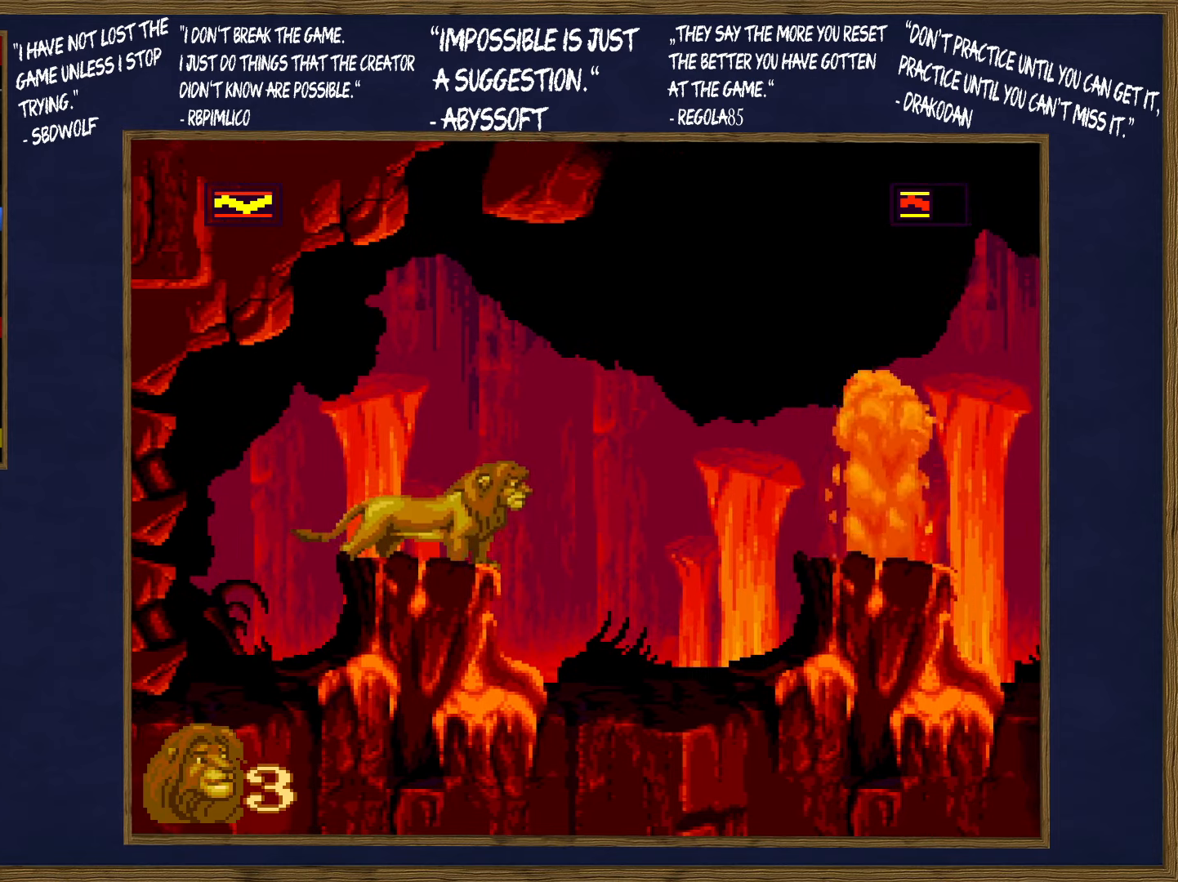
{"buttons": [], "events": []}